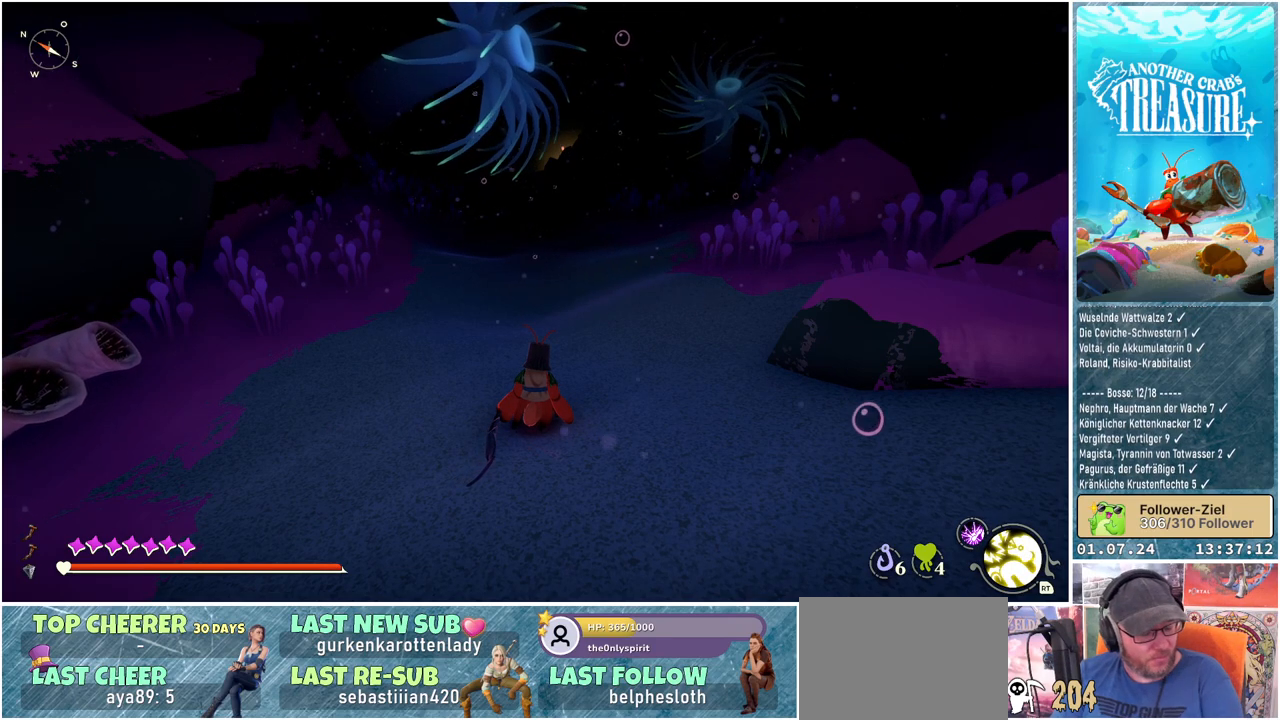
Gameplay with a controller (Xbox layout); each line is a JSON object with the inputs held at the frame after it. "events" lists button and stick changes between this image and that frame as [ms after this image, input, new state], when the widget could be followed in between.
{"buttons": [], "left_stick": "center", "right_stick": "right", "events": [[183, "right_stick", "right"]]}
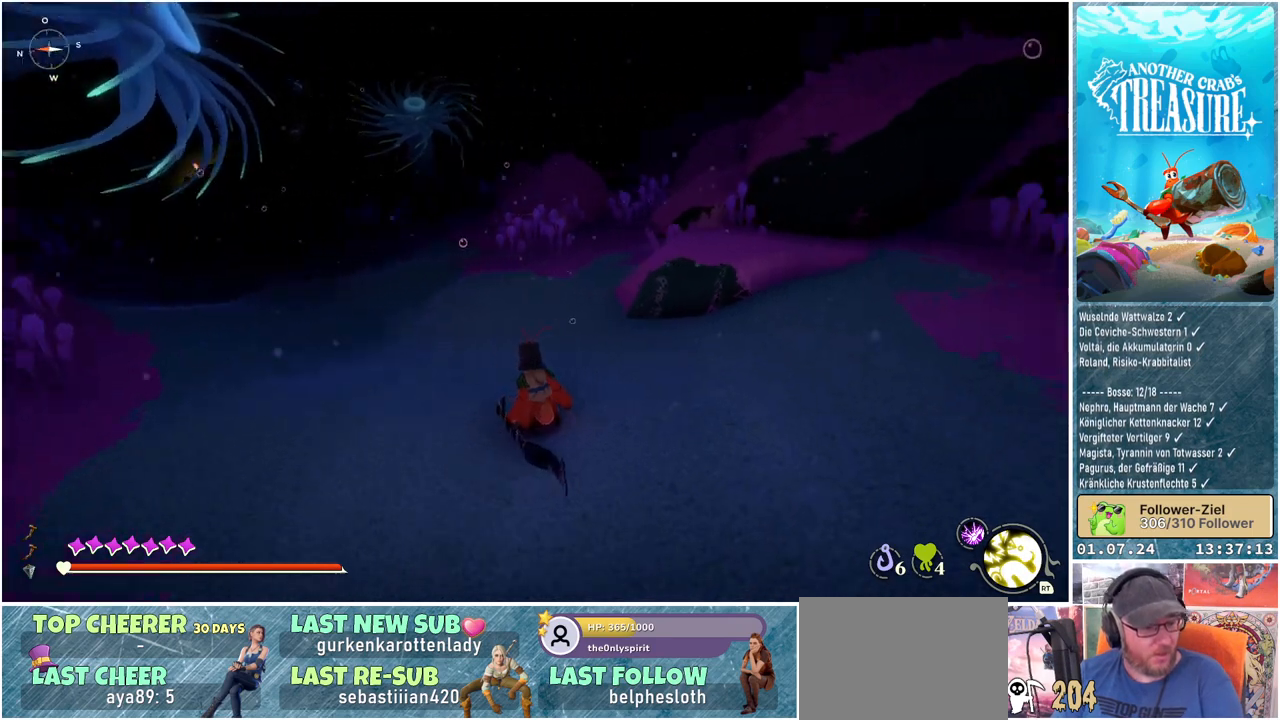
{"buttons": [], "left_stick": "center", "right_stick": "up-right", "events": [[183, "right_stick", "center"], [417, "right_stick", "up-right"]]}
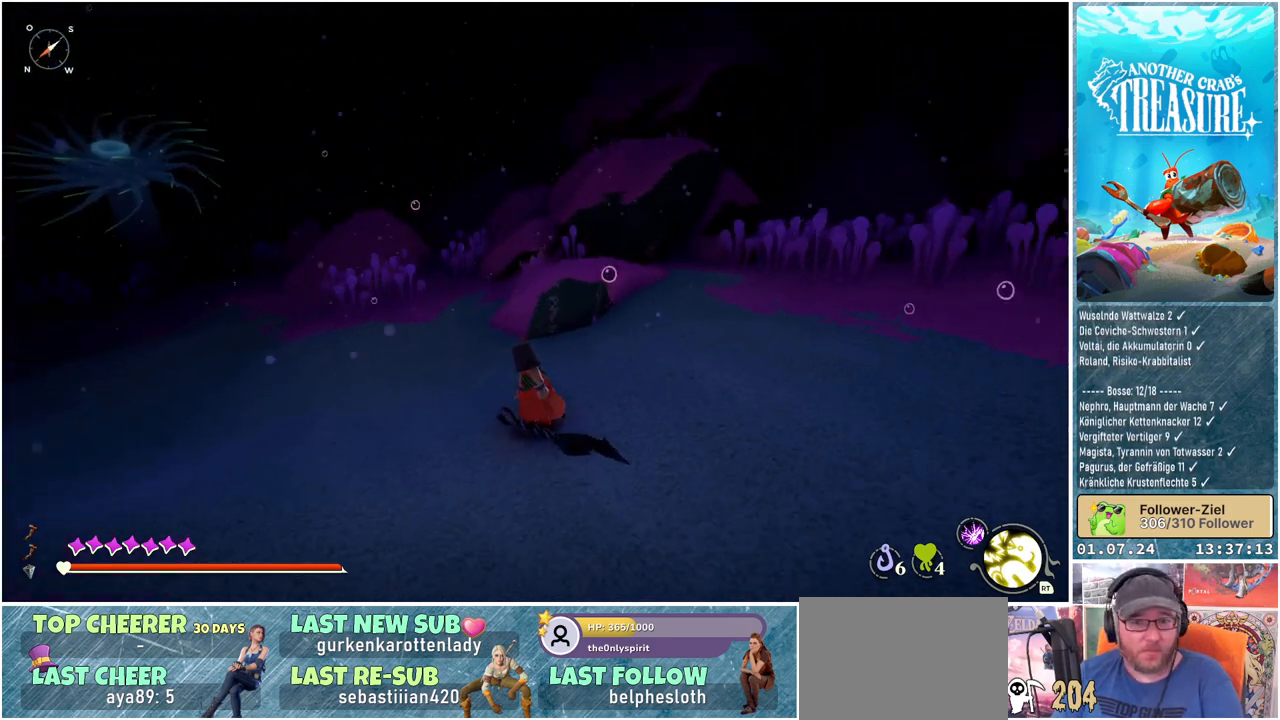
{"buttons": [], "left_stick": "up", "right_stick": "center", "events": [[50, "right_stick", "center"], [183, "left_stick", "up"]]}
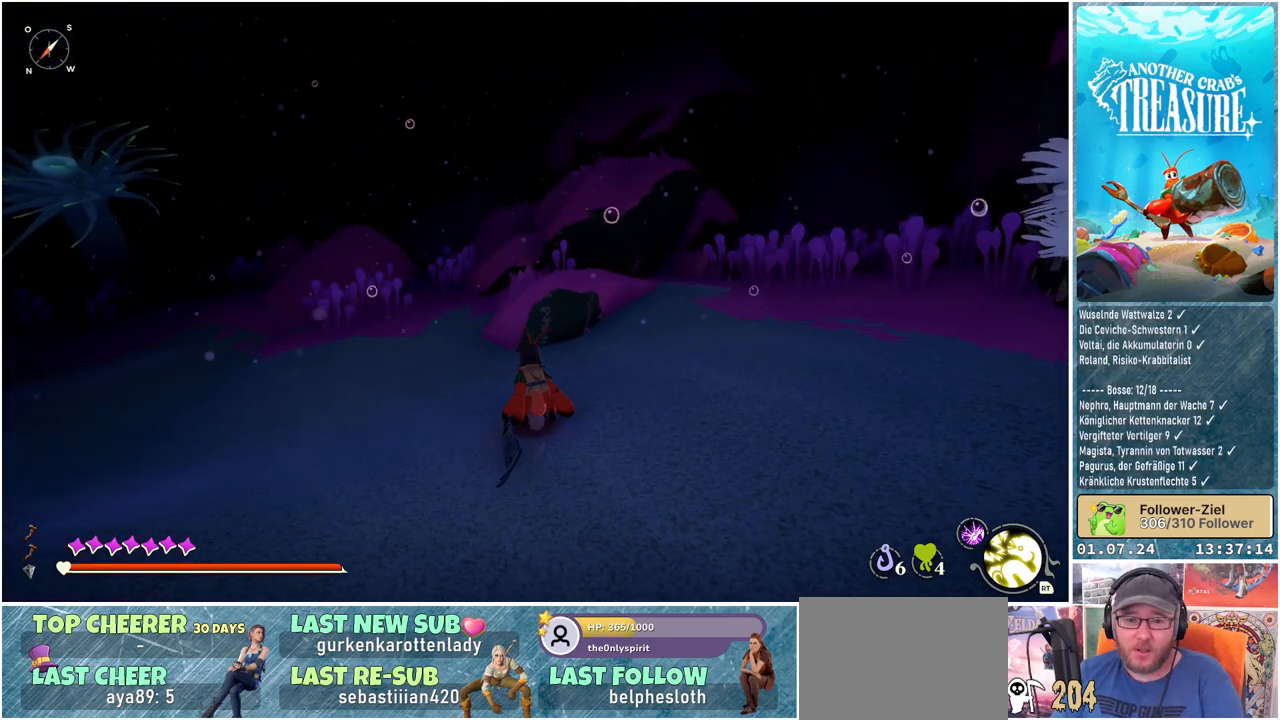
{"buttons": [], "left_stick": "up", "right_stick": "center", "events": [[250, "right_stick", "down-left"], [400, "right_stick", "center"]]}
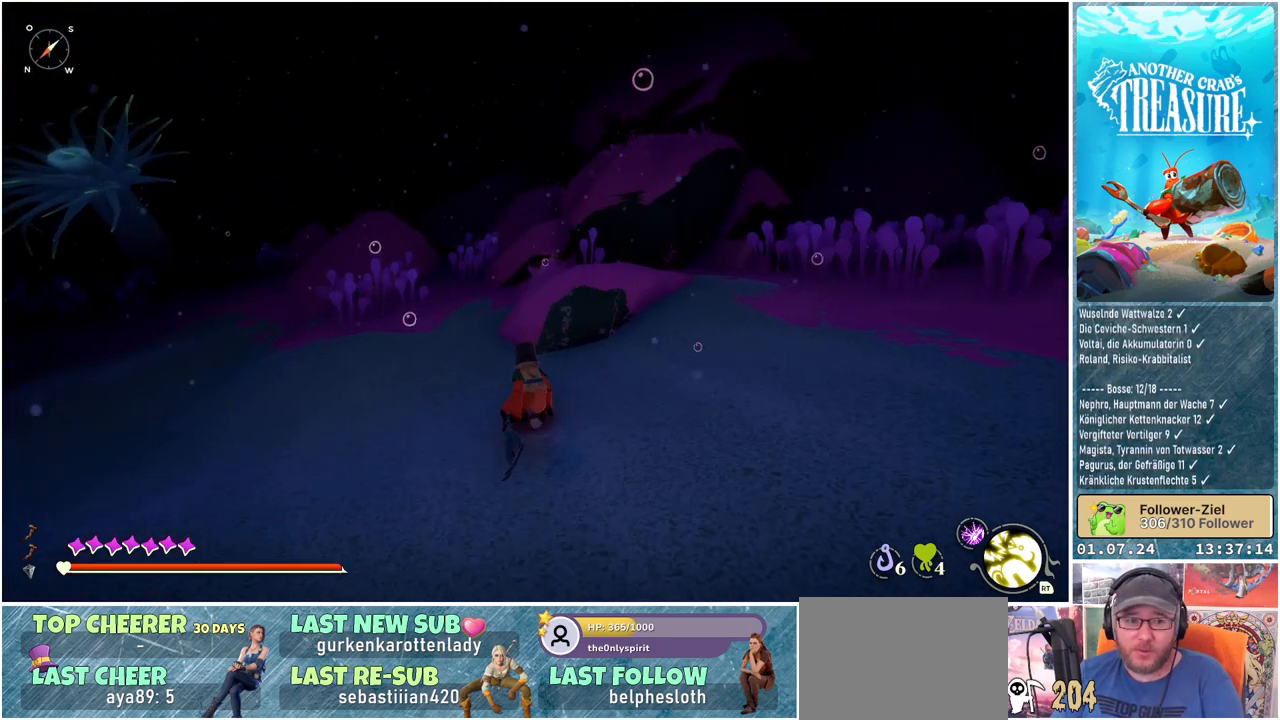
{"buttons": [], "left_stick": "up", "right_stick": "down-left", "events": [[117, "right_stick", "down-left"]]}
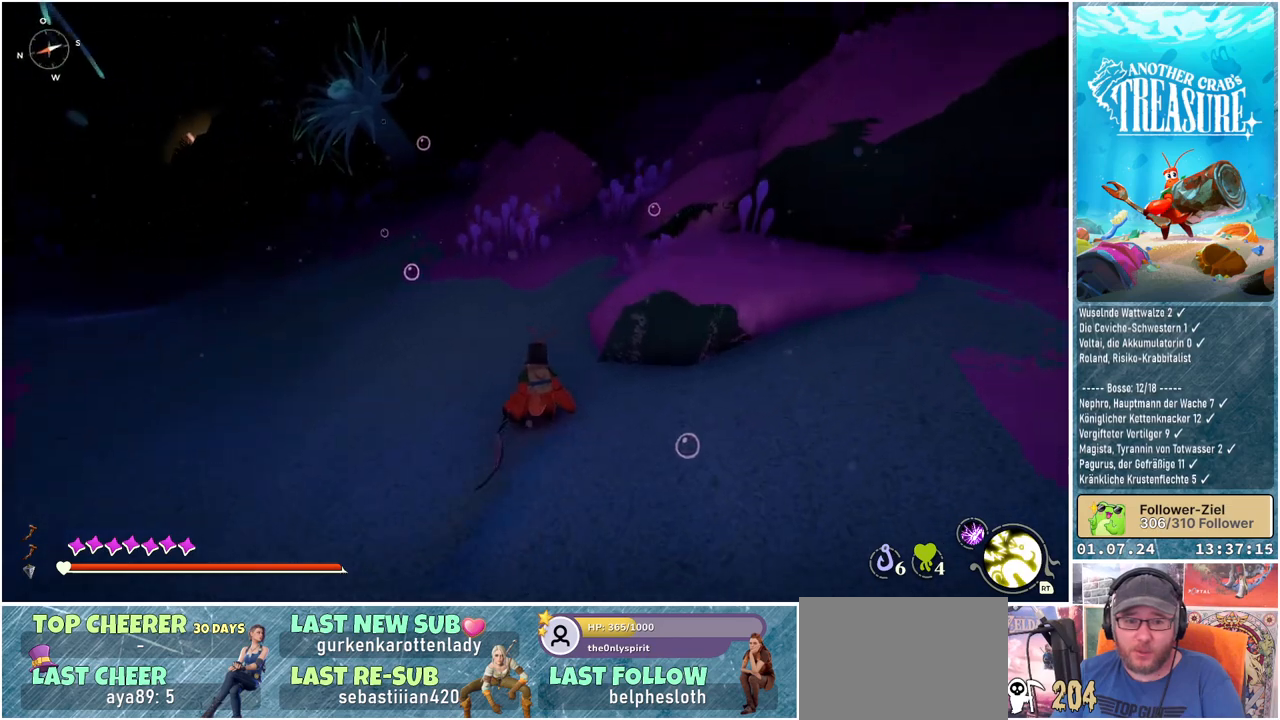
{"buttons": [], "left_stick": "up", "right_stick": "left", "events": [[33, "right_stick", "center"], [300, "right_stick", "left"]]}
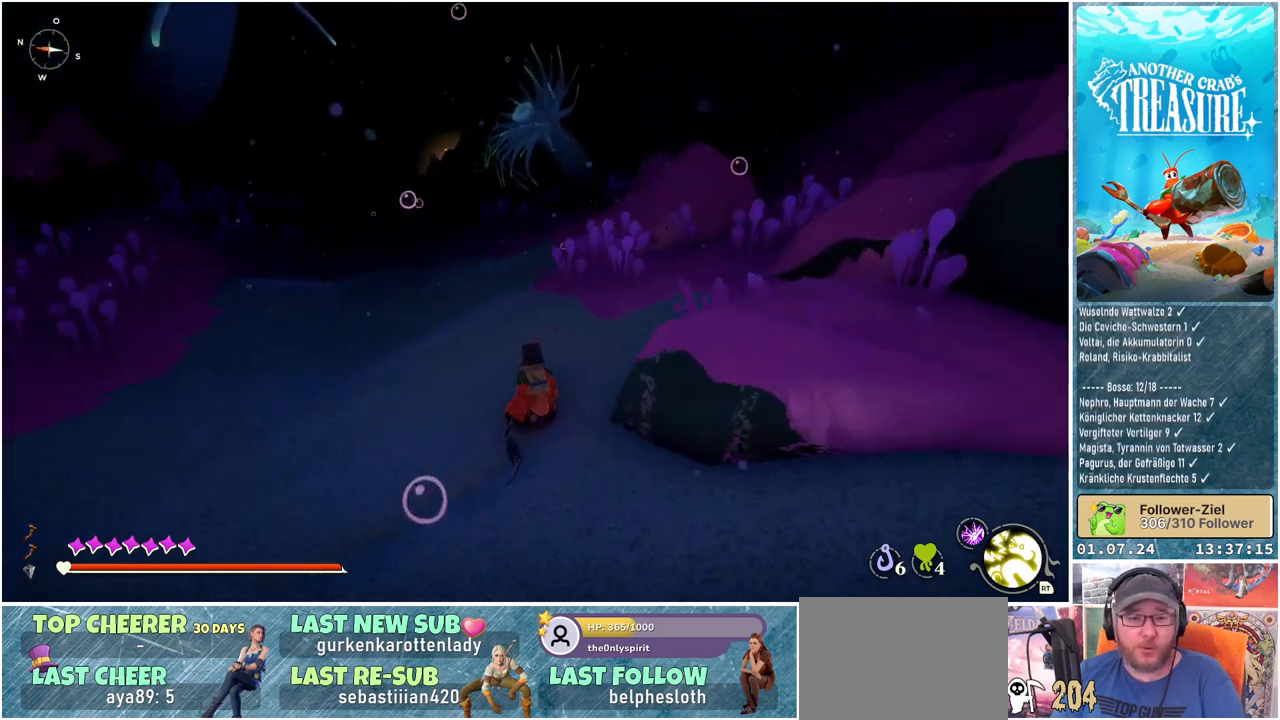
{"buttons": [], "left_stick": "up-left", "right_stick": "center", "events": [[200, "right_stick", "center"], [267, "left_stick", "up-left"]]}
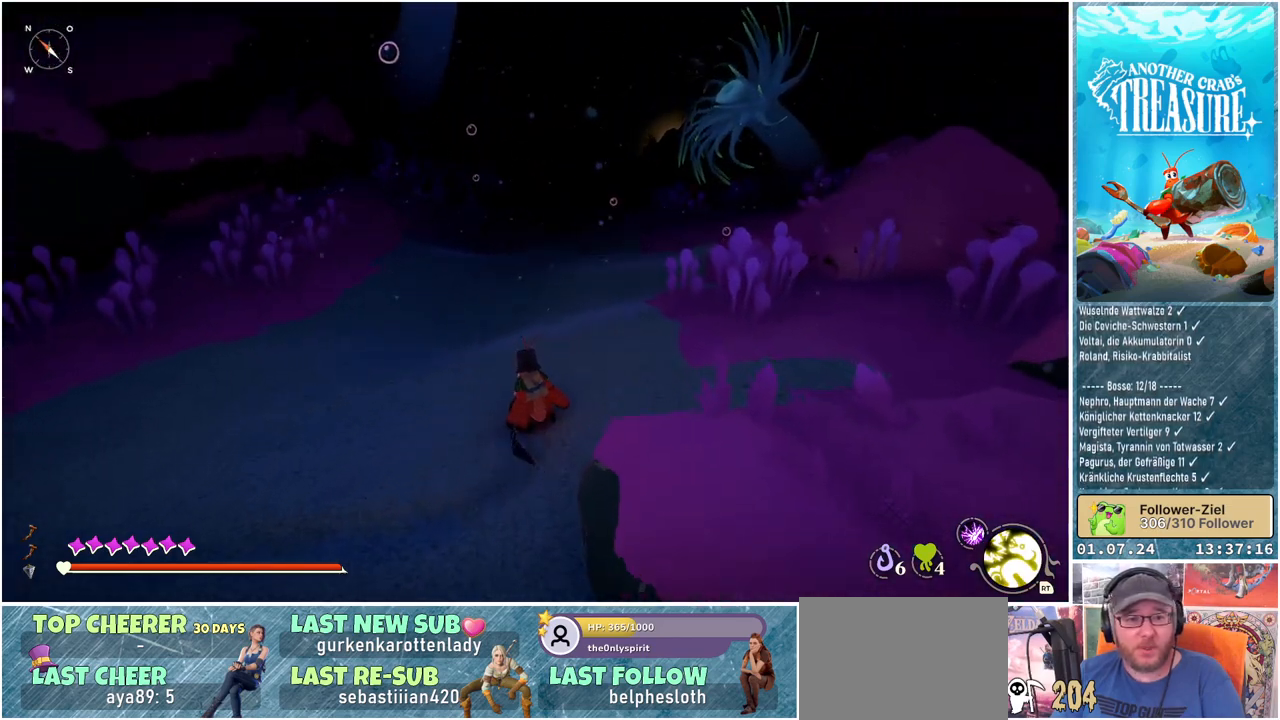
{"buttons": [], "left_stick": "up-left", "right_stick": "center", "events": [[100, "right_stick", "right"], [250, "right_stick", "center"]]}
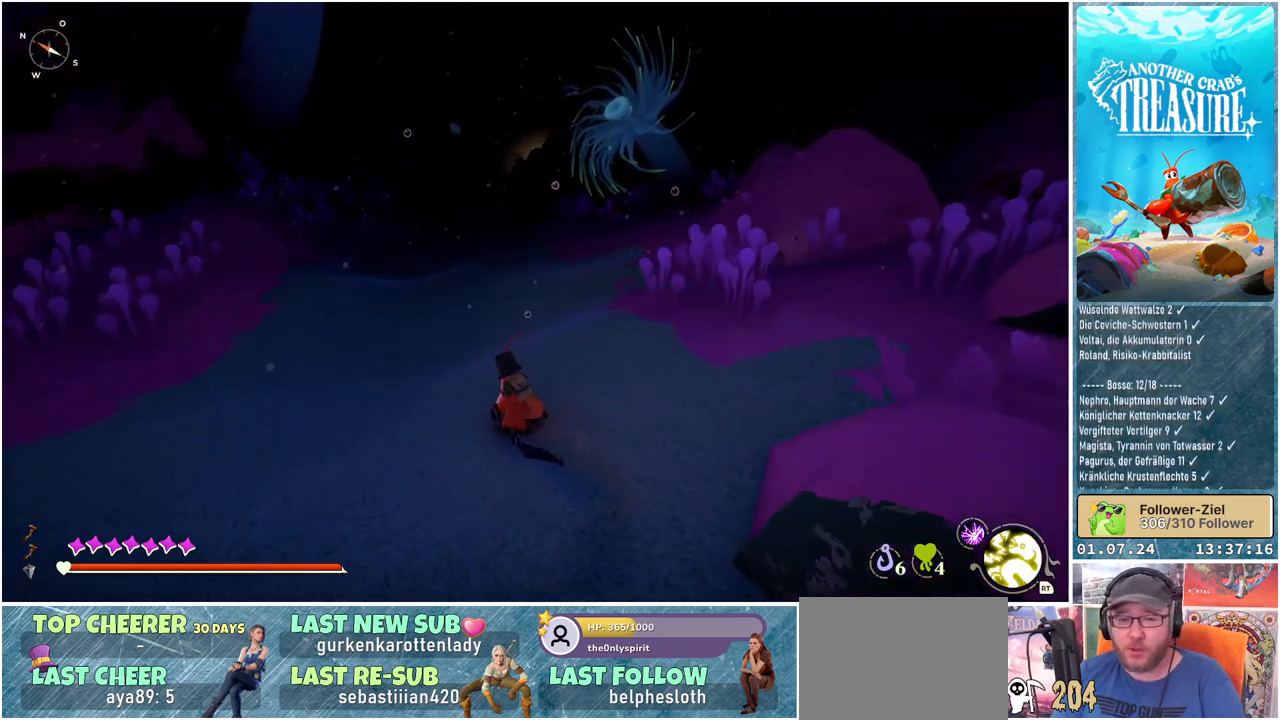
{"buttons": [], "left_stick": "up-left", "right_stick": "up-right", "events": [[383, "right_stick", "up-right"]]}
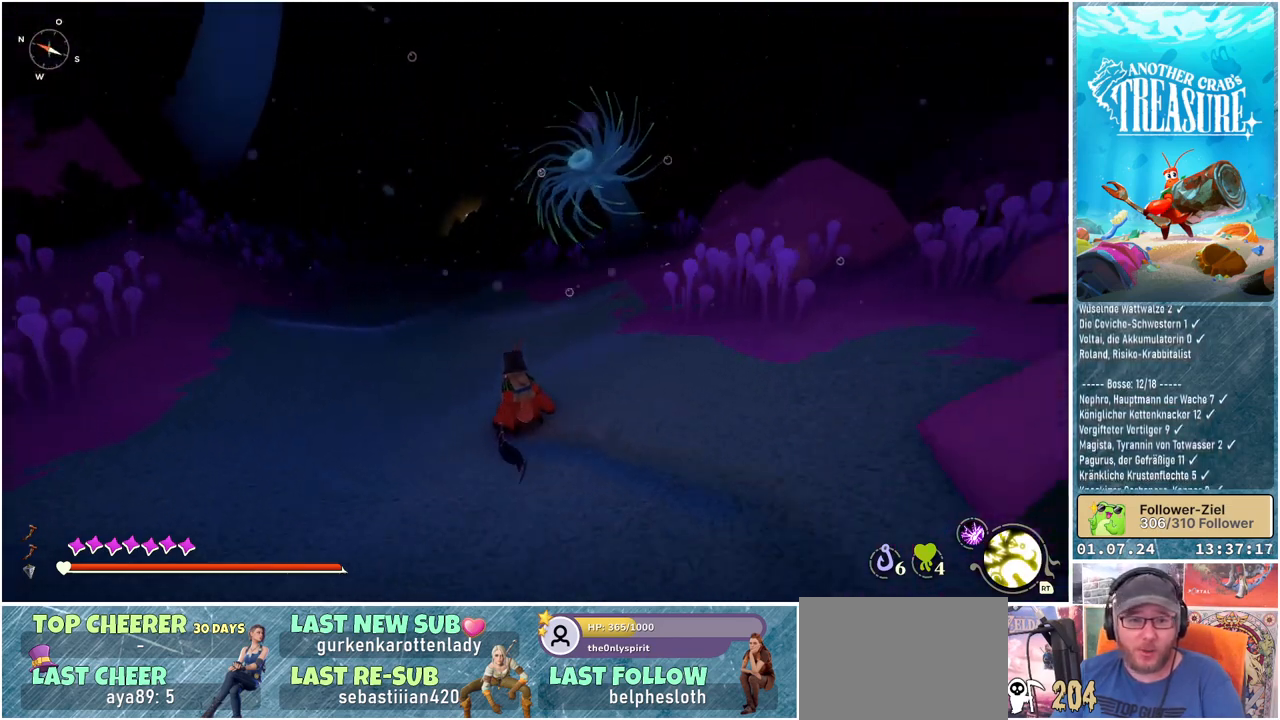
{"buttons": [], "left_stick": "up-left", "right_stick": "center", "events": [[50, "right_stick", "center"]]}
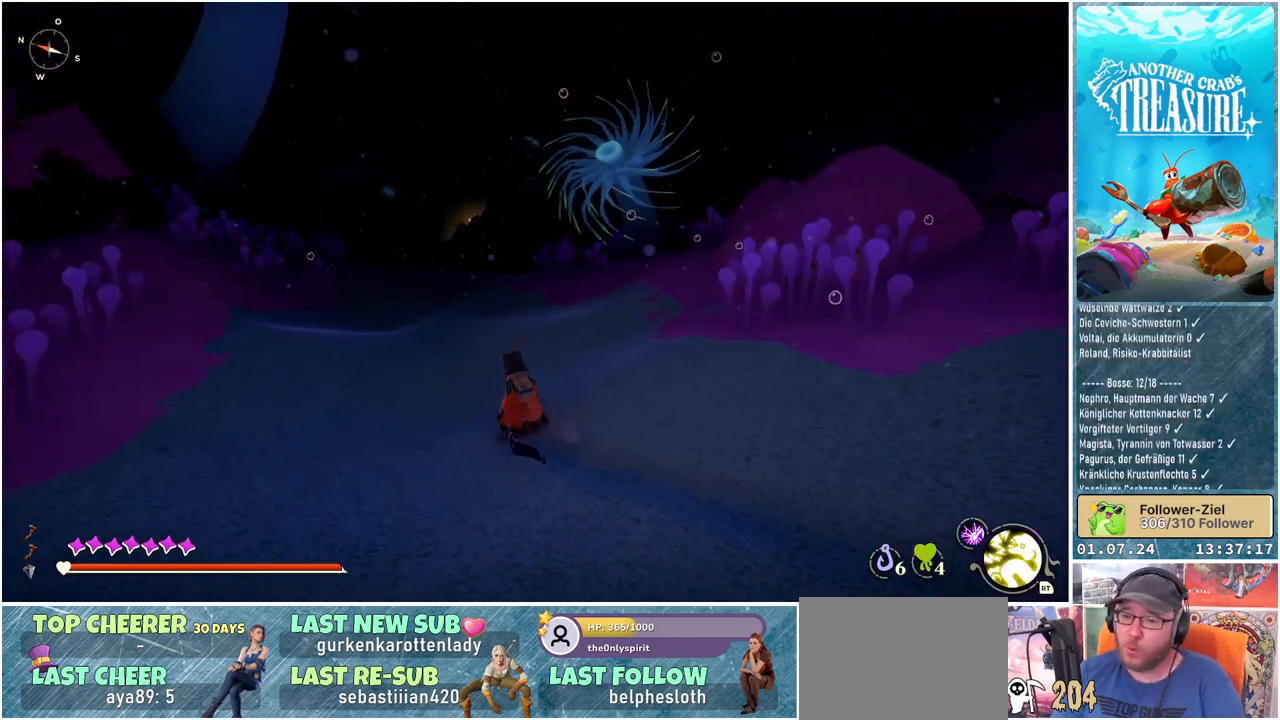
{"buttons": [], "left_stick": "up-left", "right_stick": "center", "events": [[133, "right_stick", "down-right"], [350, "right_stick", "center"]]}
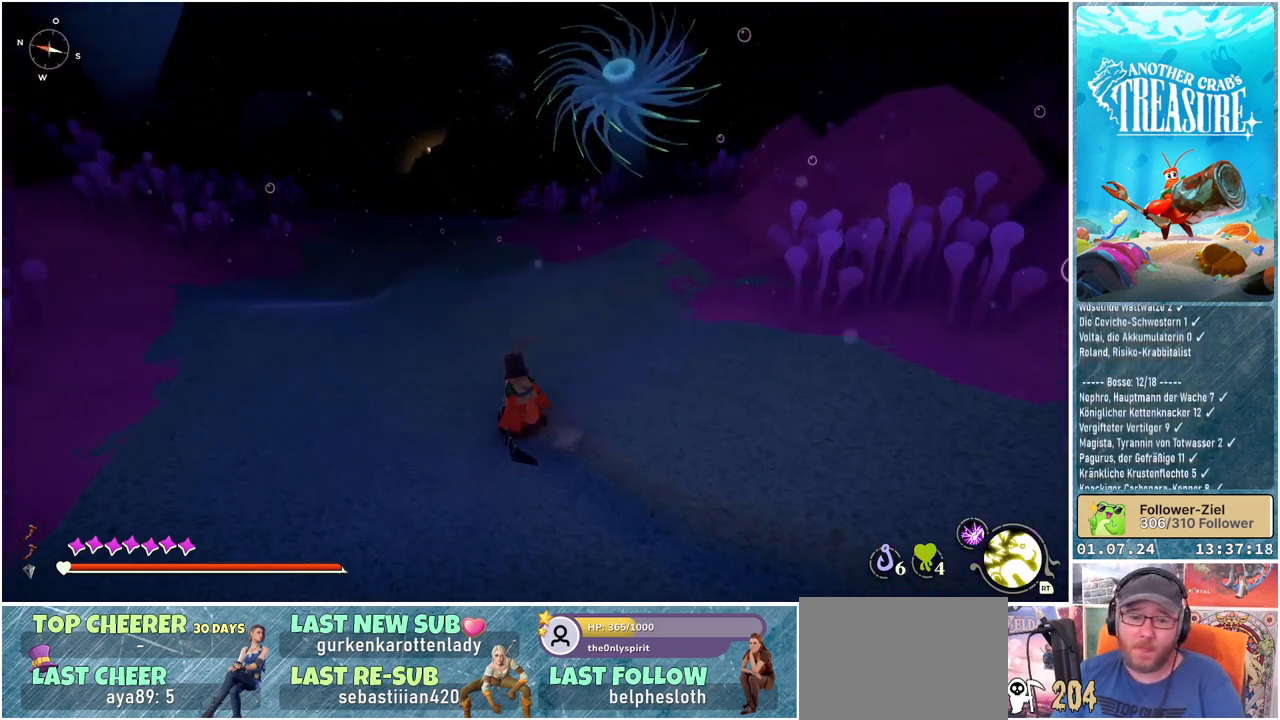
{"buttons": [], "left_stick": "up", "right_stick": "center", "events": [[283, "left_stick", "up"]]}
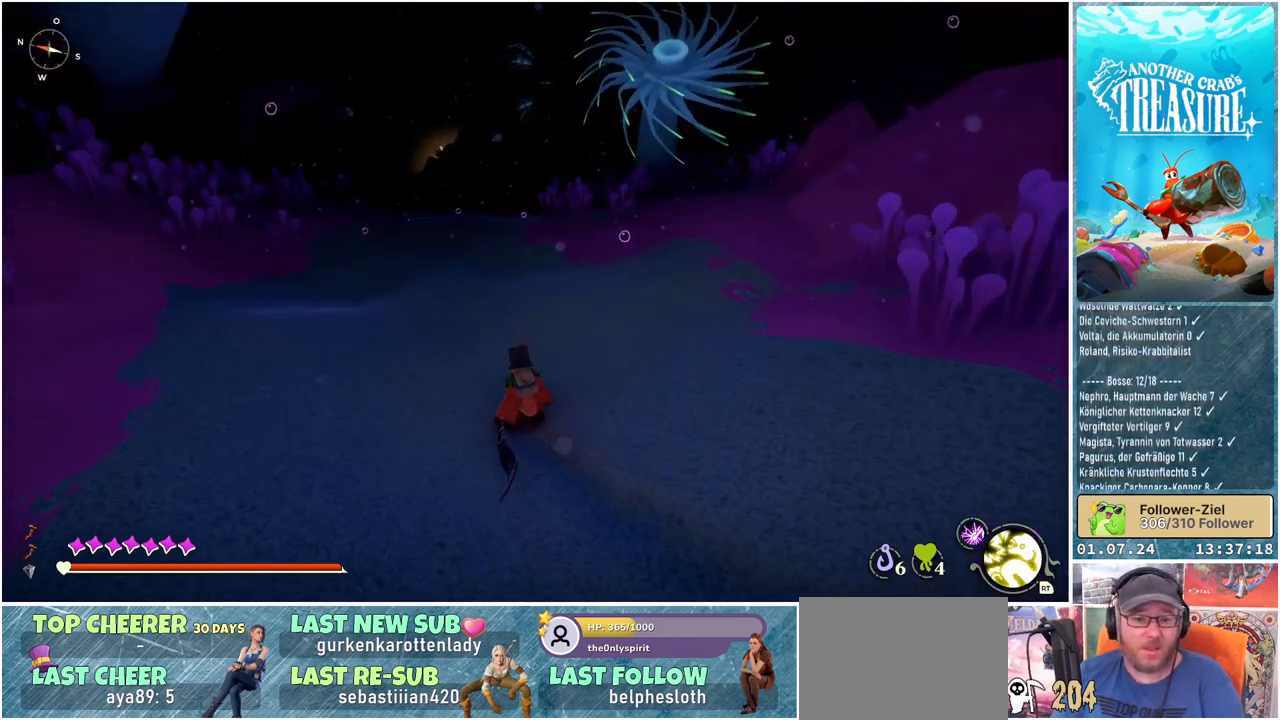
{"buttons": [], "left_stick": "up", "right_stick": "center", "events": []}
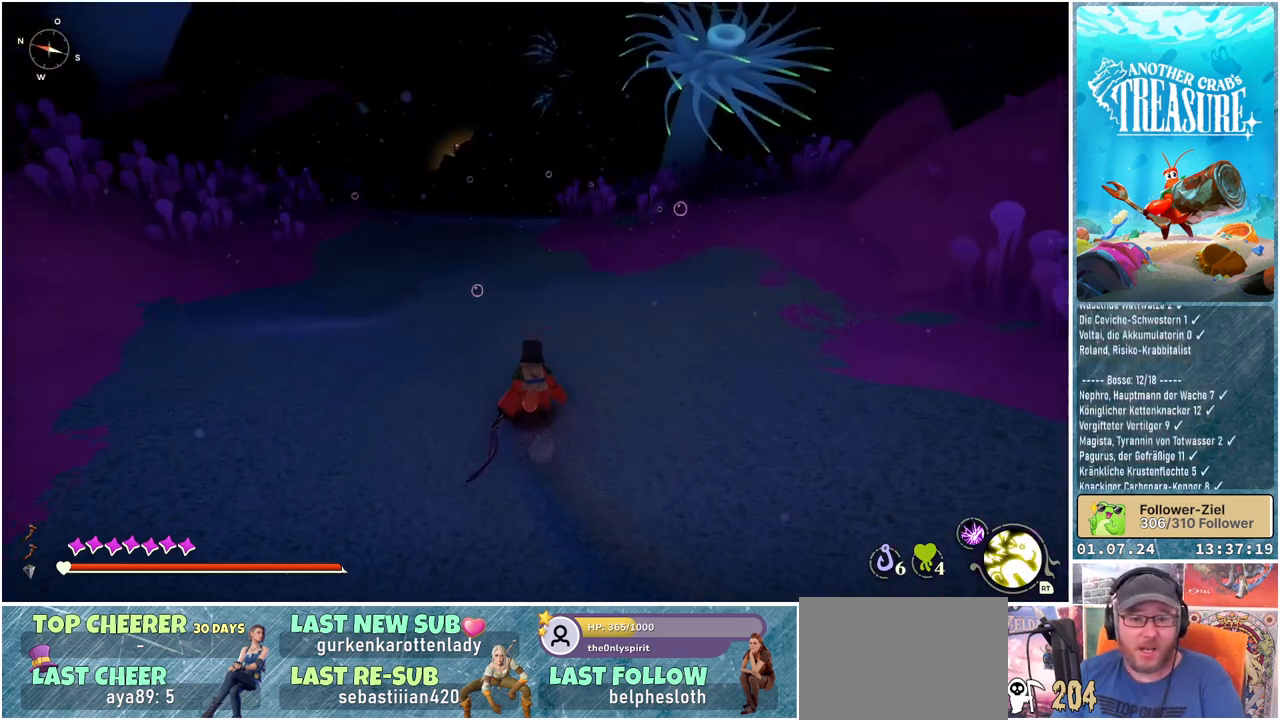
{"buttons": [], "left_stick": "up", "right_stick": "left", "events": [[100, "right_stick", "left"]]}
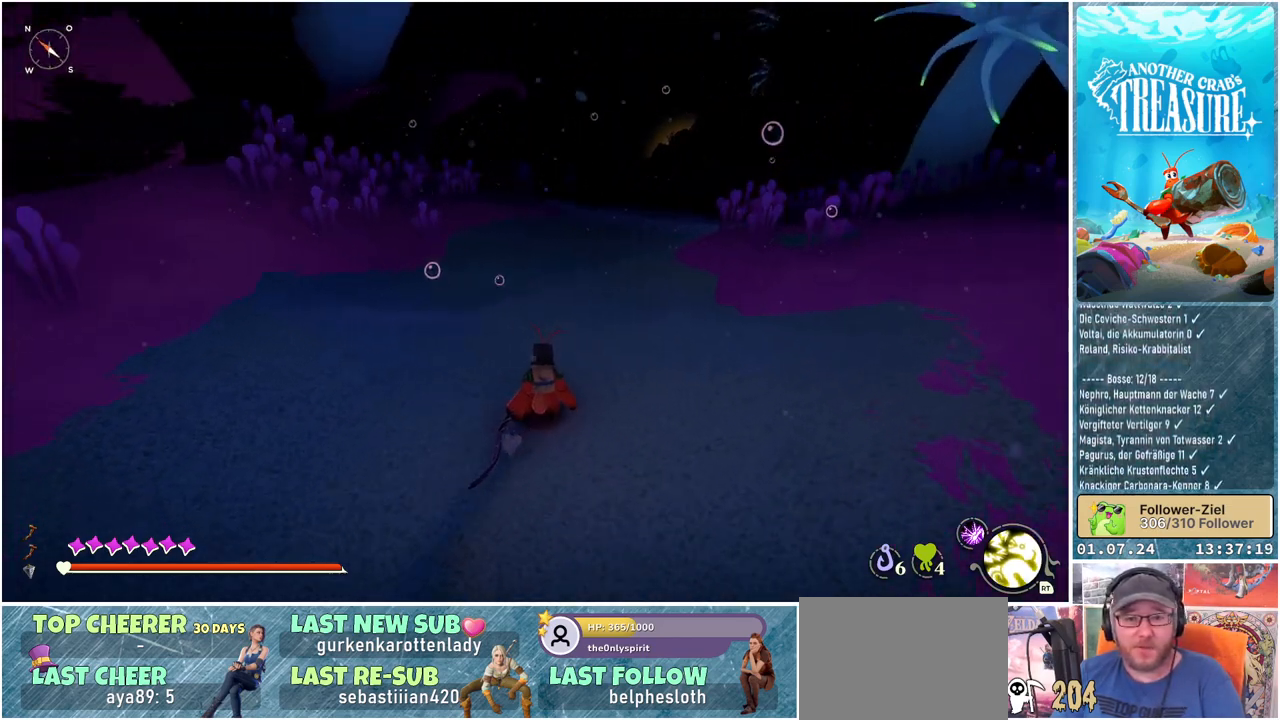
{"buttons": [], "left_stick": "center", "right_stick": "center", "events": [[183, "left_stick", "center"], [250, "right_stick", "center"]]}
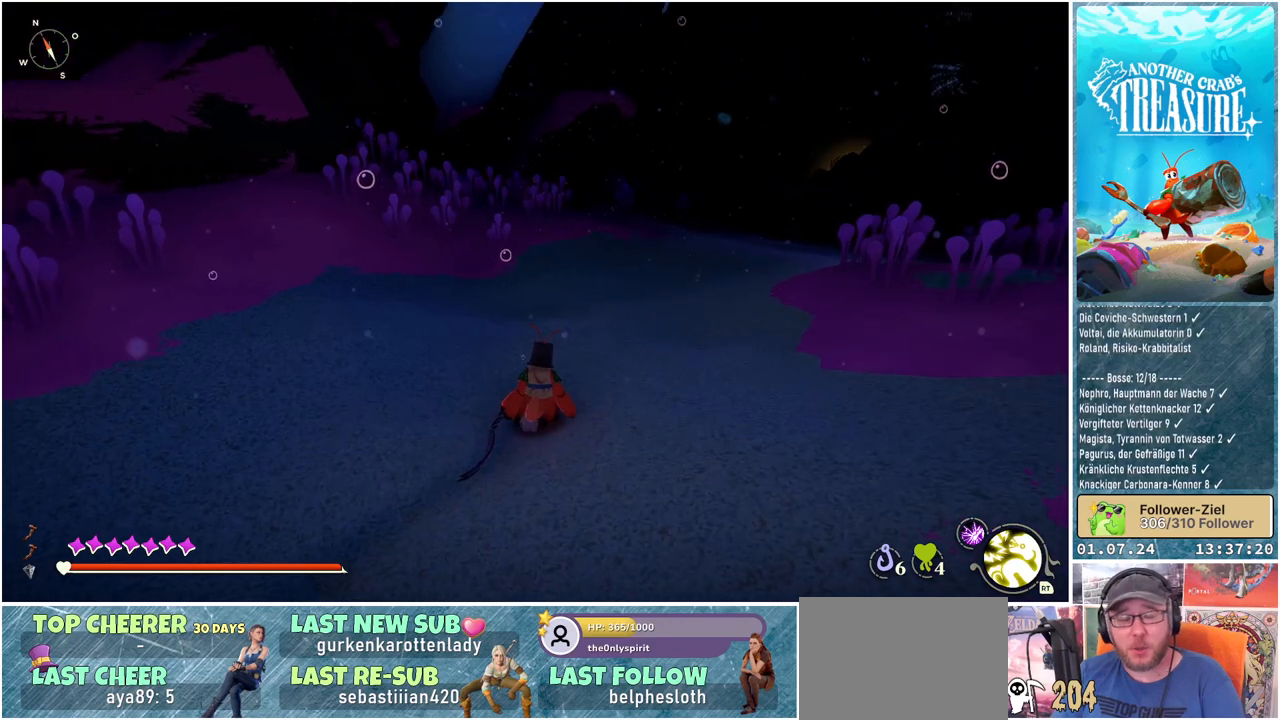
{"buttons": [], "left_stick": "center", "right_stick": "center", "events": [[17, "right_stick", "right"], [183, "right_stick", "center"]]}
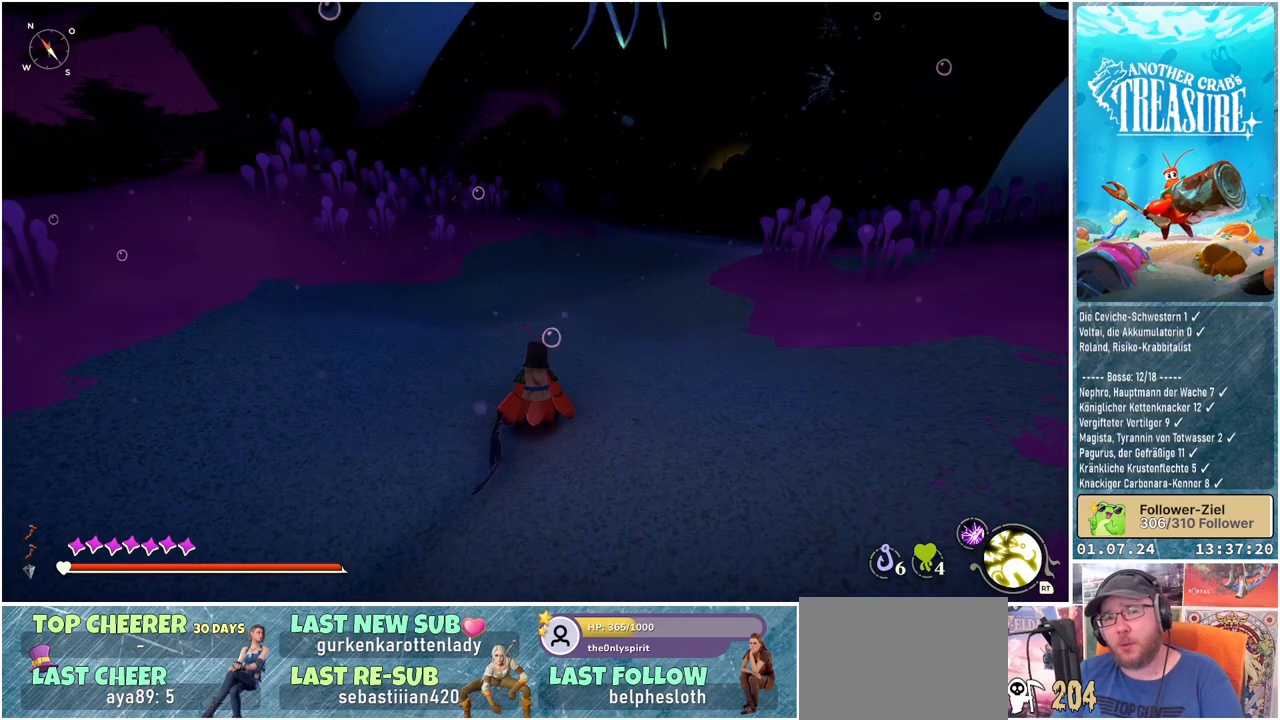
{"buttons": [], "left_stick": "center", "right_stick": "center", "events": []}
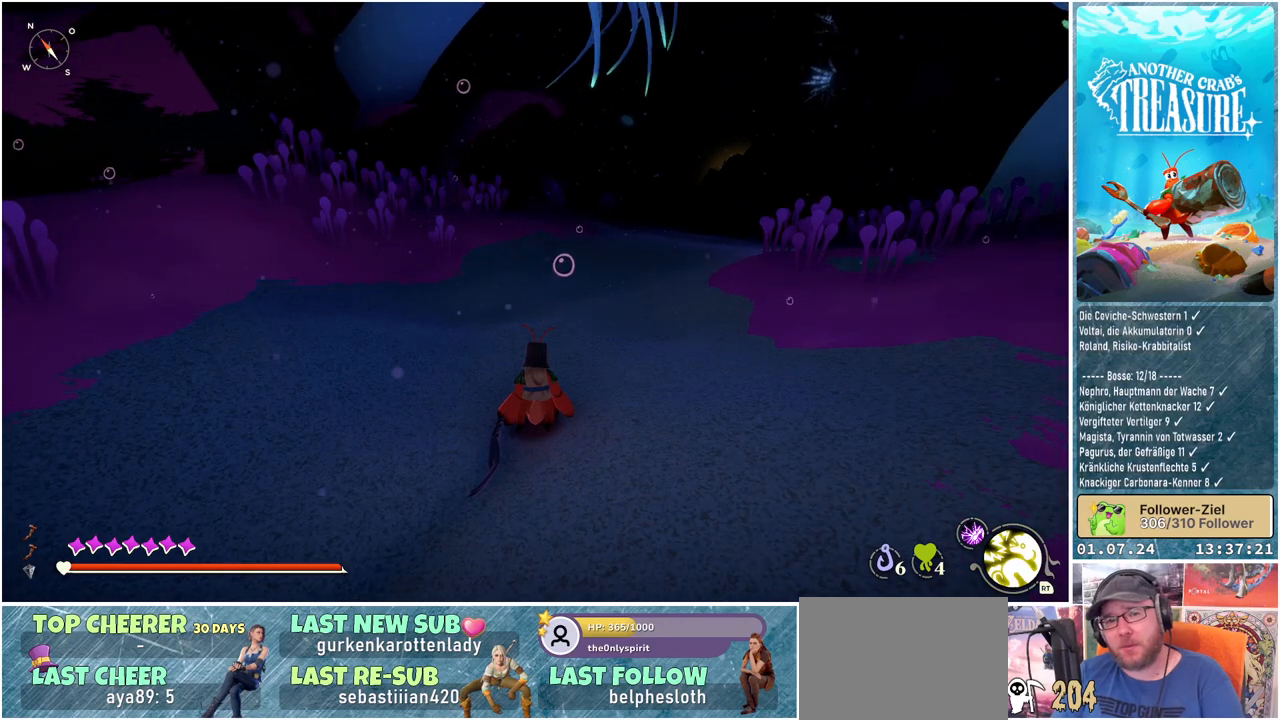
{"buttons": [], "left_stick": "up-left", "right_stick": "center", "events": [[433, "left_stick", "up-left"]]}
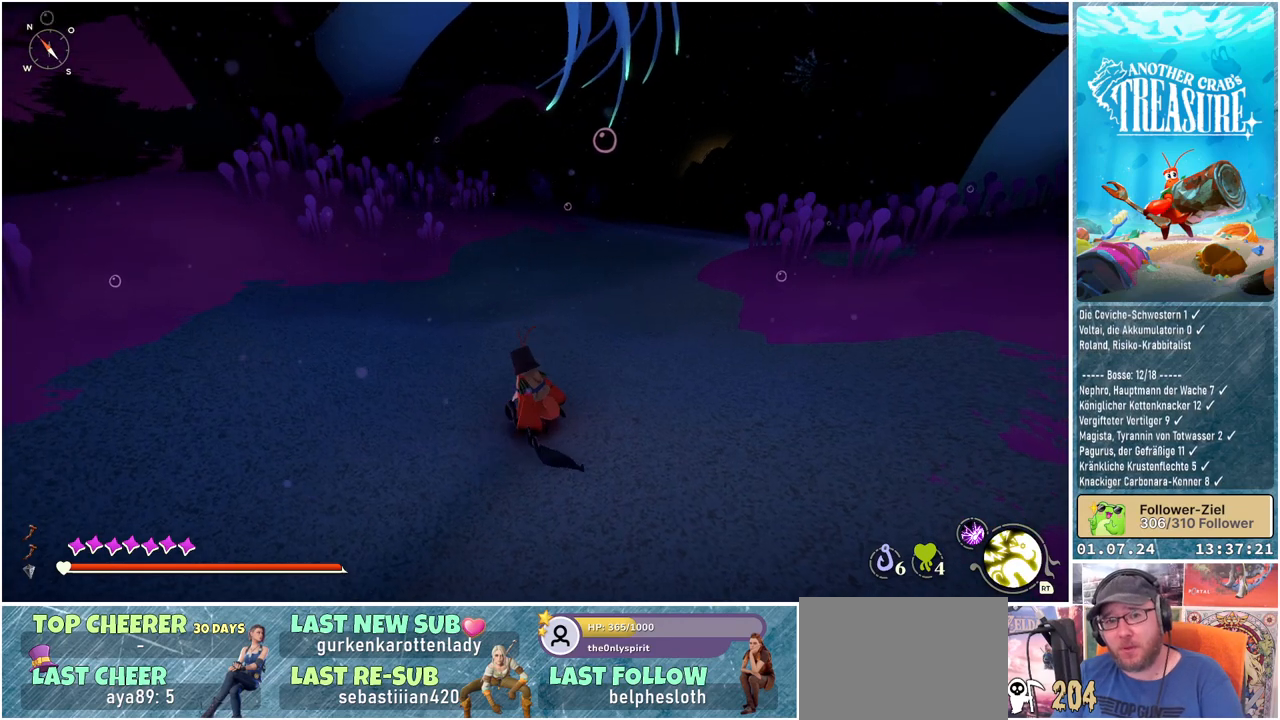
{"buttons": [], "left_stick": "up", "right_stick": "center", "events": [[350, "left_stick", "up"]]}
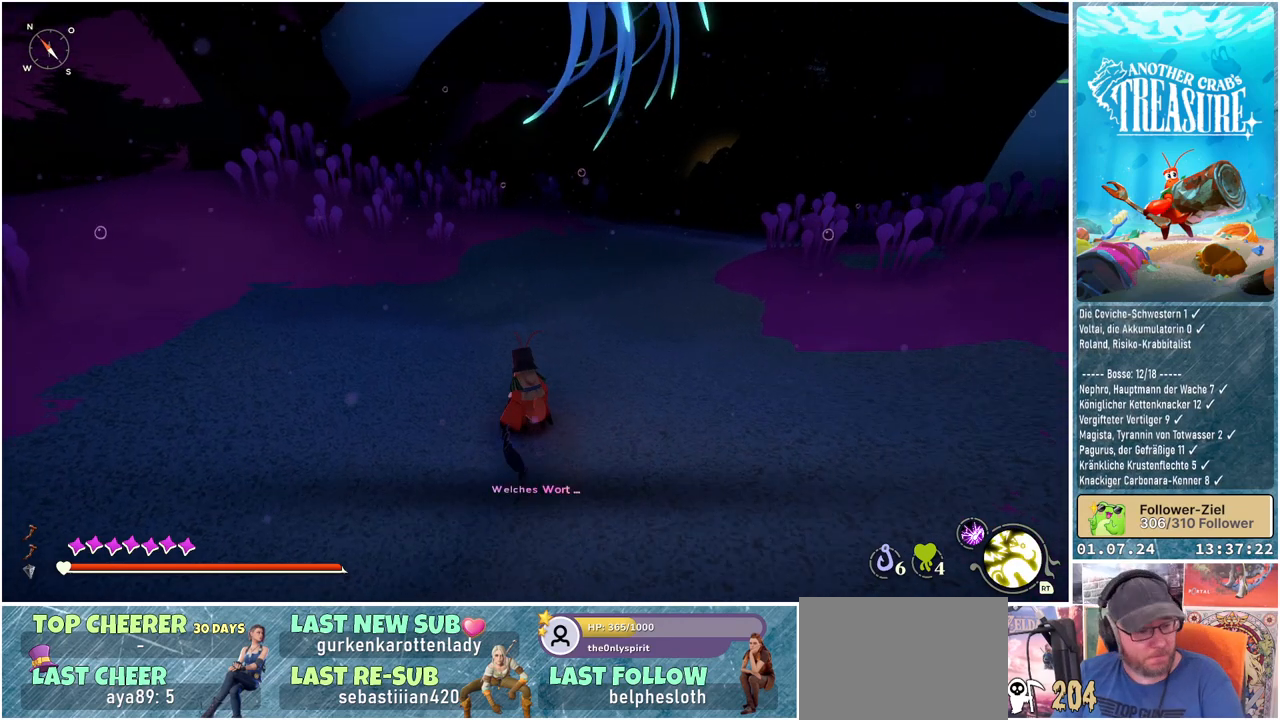
{"buttons": [], "left_stick": "up", "right_stick": "center", "events": []}
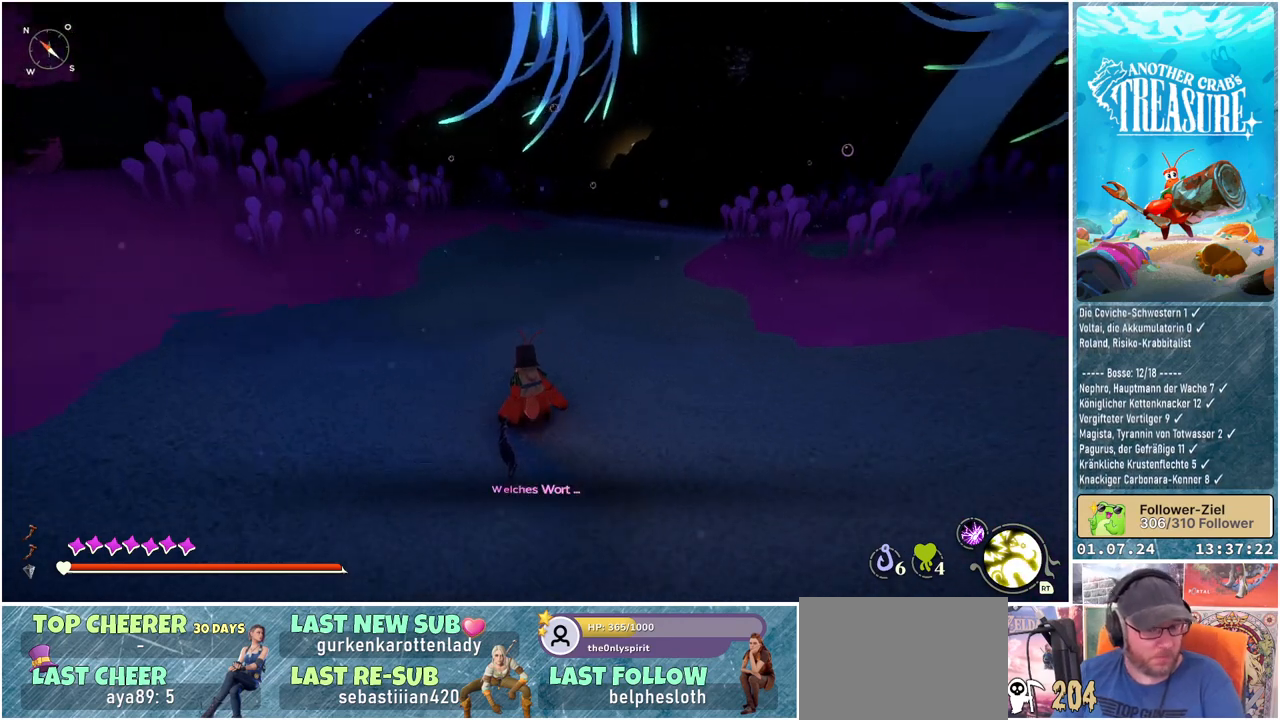
{"buttons": [], "left_stick": "up", "right_stick": "center", "events": []}
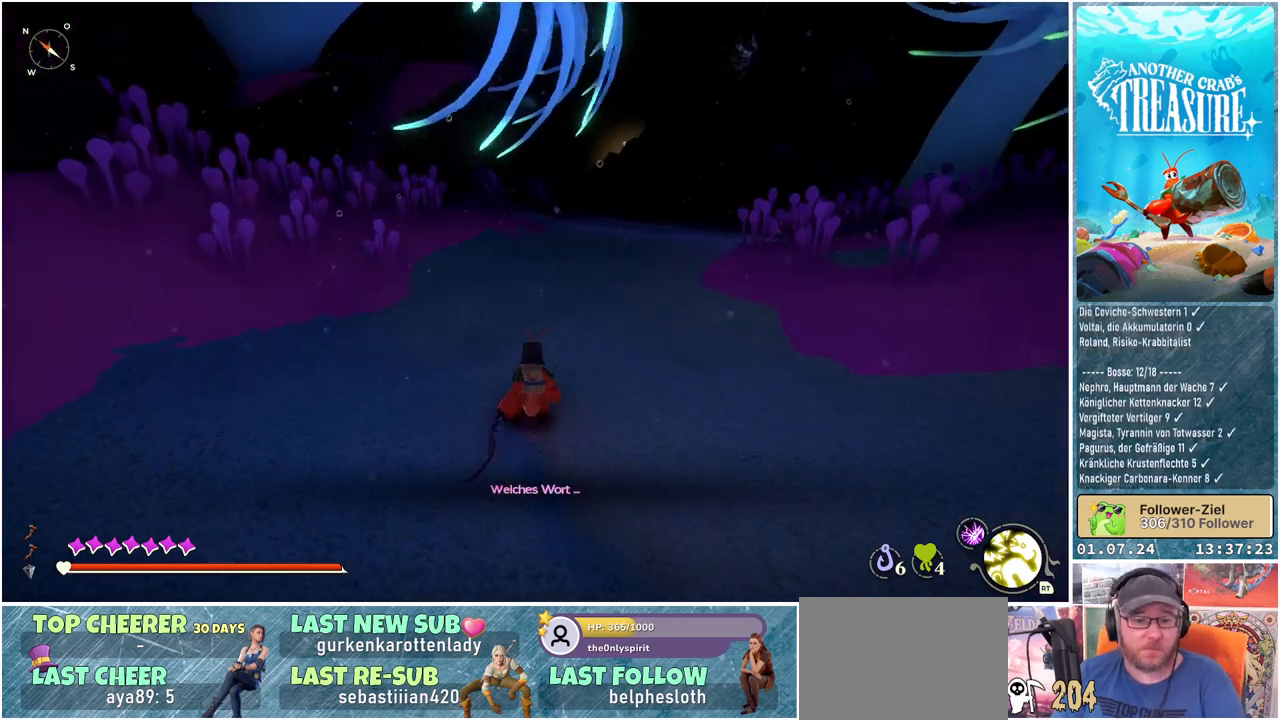
{"buttons": [], "left_stick": "center", "right_stick": "center", "events": [[483, "left_stick", "center"]]}
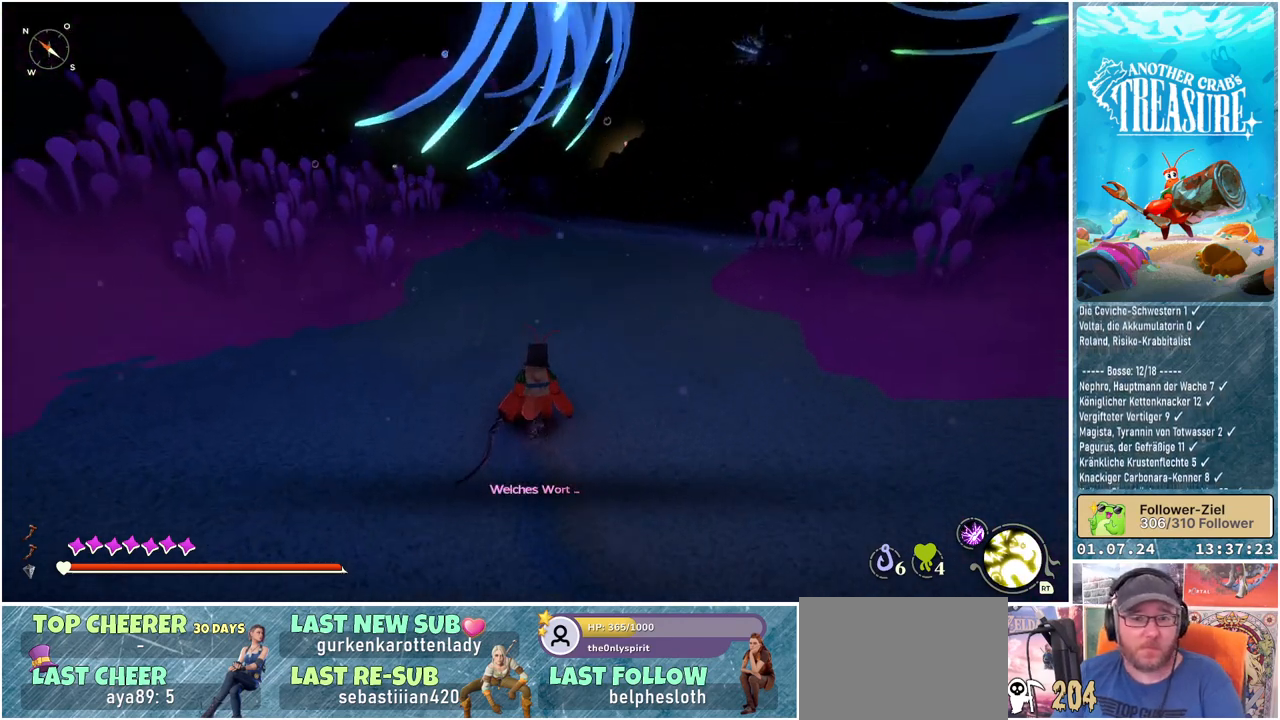
{"buttons": [], "left_stick": "center", "right_stick": "right", "events": [[500, "right_stick", "right"]]}
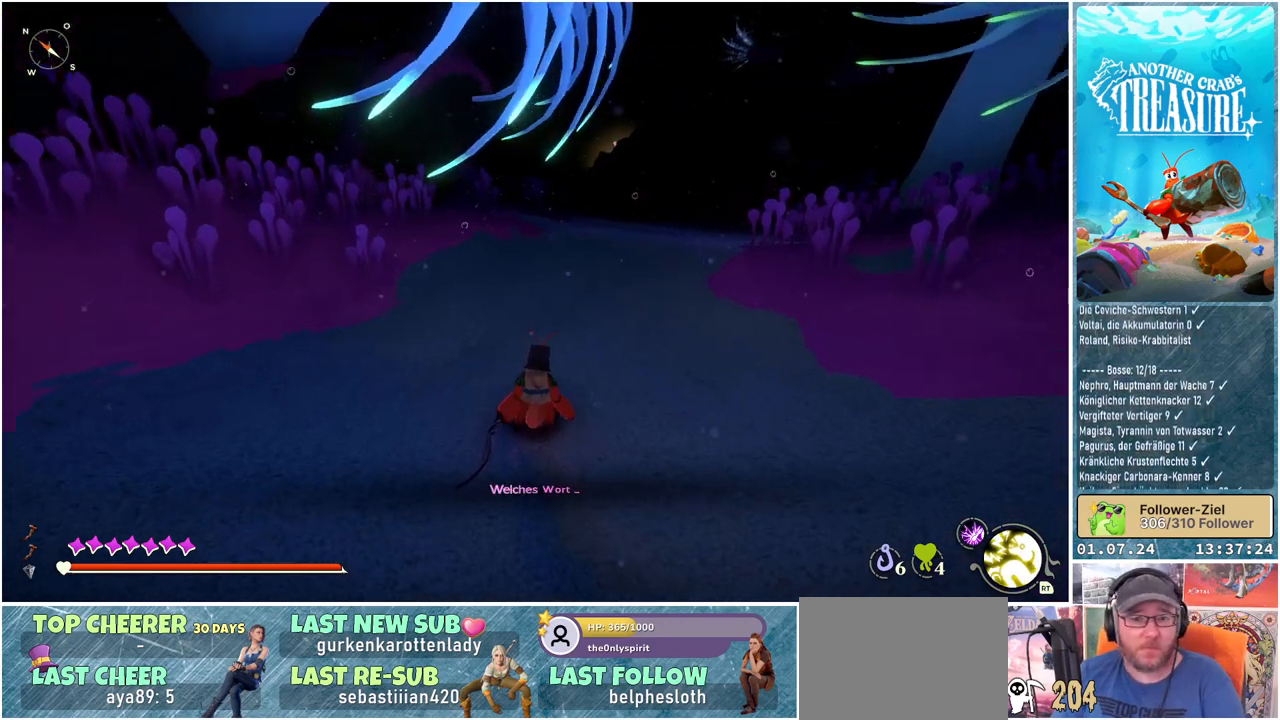
{"buttons": [], "left_stick": "center", "right_stick": "center", "events": [[217, "right_stick", "center"]]}
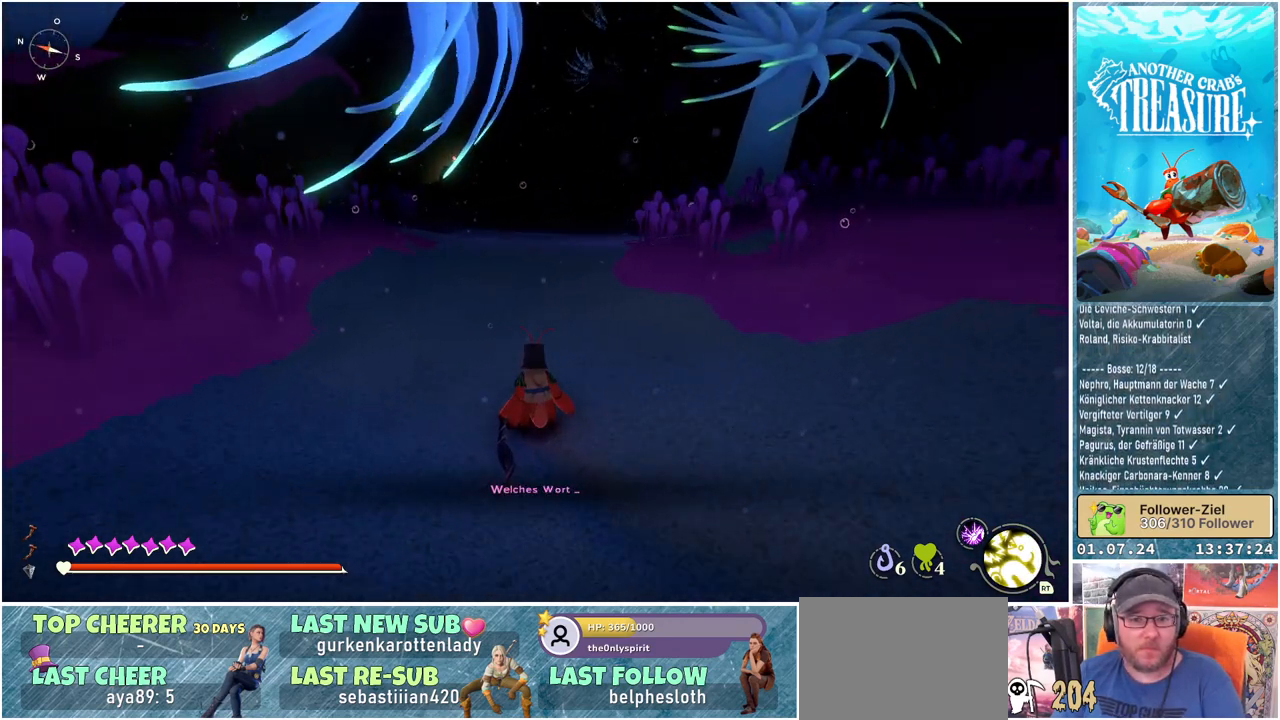
{"buttons": [], "left_stick": "center", "right_stick": "center", "events": []}
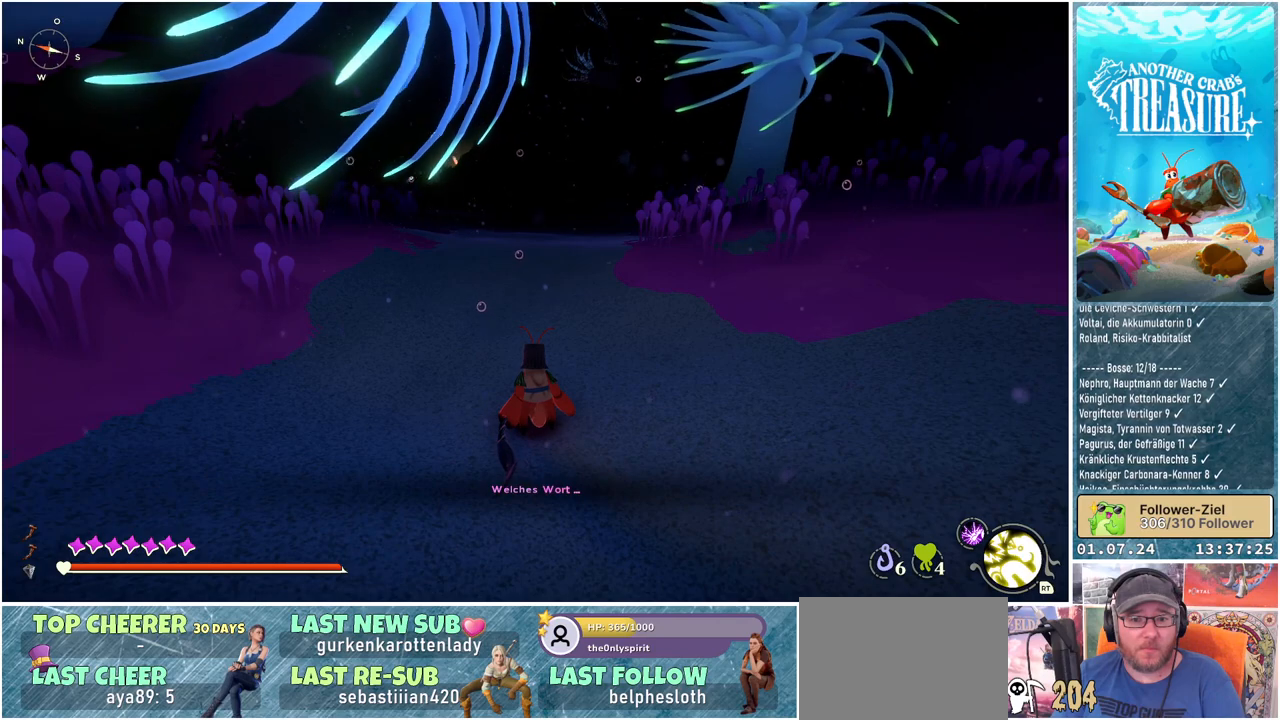
{"buttons": [], "left_stick": "center", "right_stick": "center", "events": []}
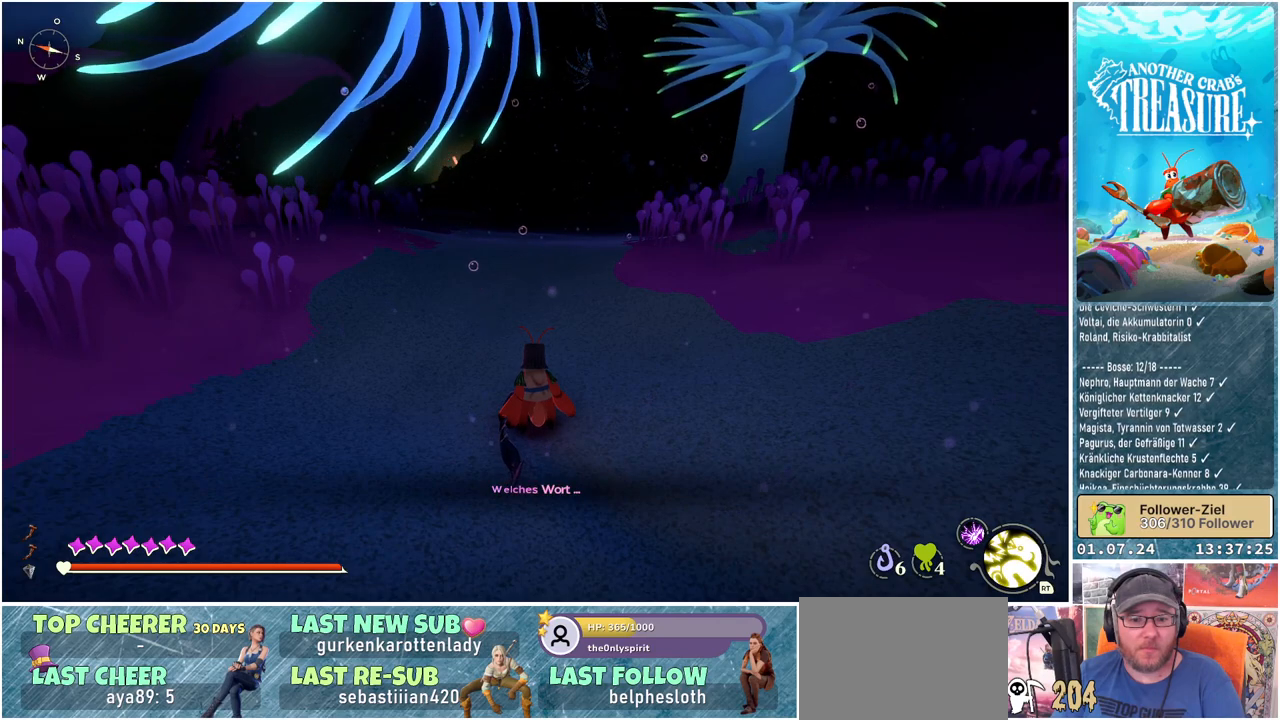
{"buttons": [], "left_stick": "center", "right_stick": "right", "events": [[317, "right_stick", "right"]]}
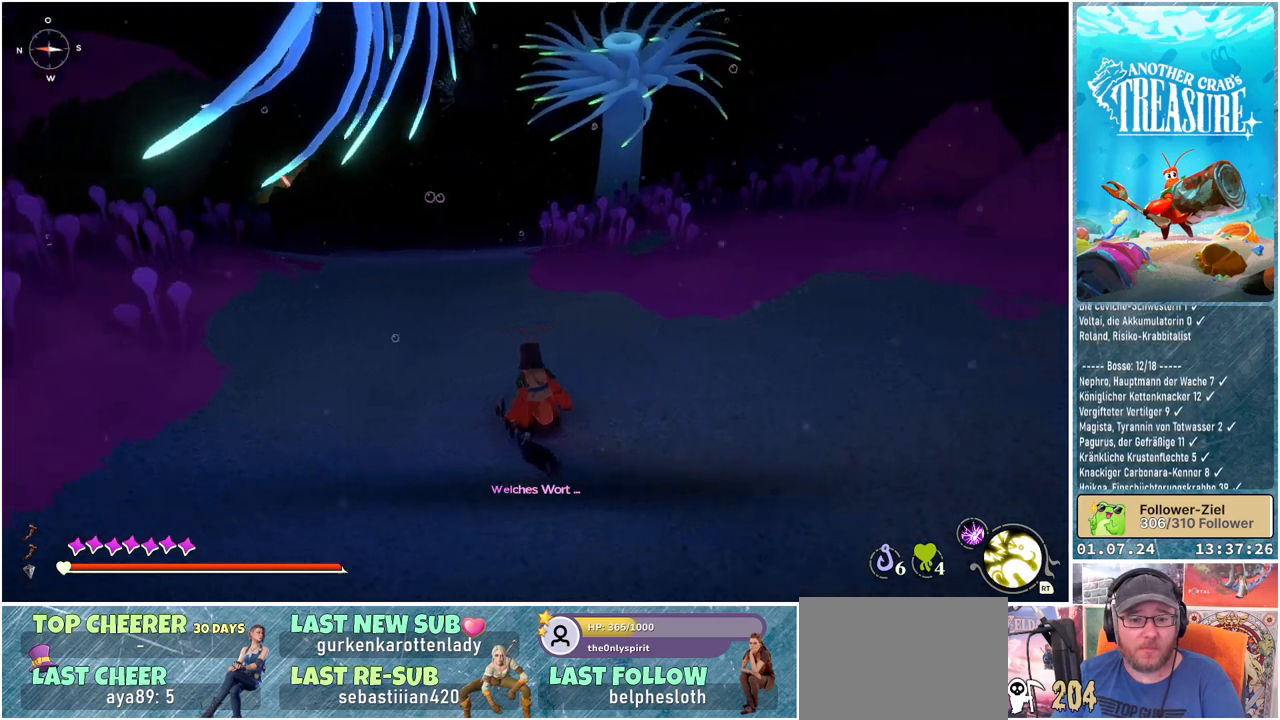
{"buttons": [], "left_stick": "center", "right_stick": "center", "events": [[333, "right_stick", "center"]]}